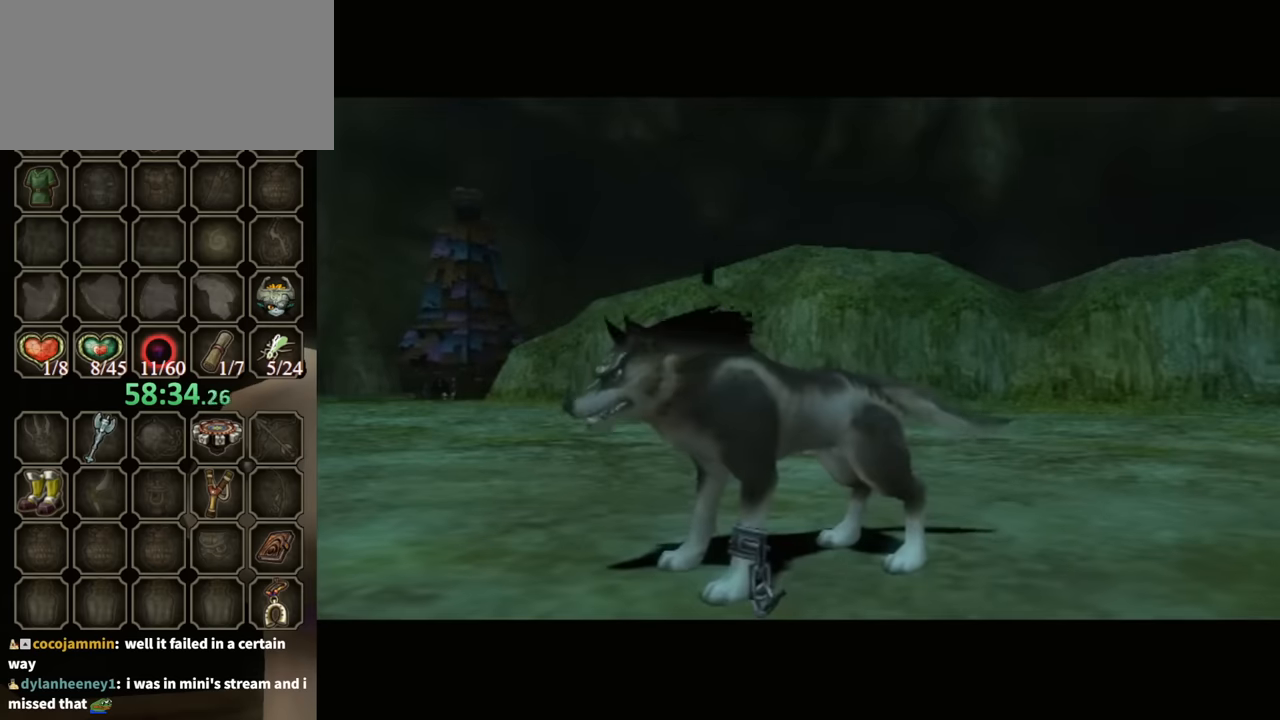
Gameplay with a controller (Nintendo layout); each line is a JSON object with the inputs held at the frame after it. "events" lists button and stick changes between this image and that frame as [ms after this image, input, new state], when the widget could be followed in between. Not read: L3 R3.
{"buttons": [], "left_stick": "center", "right_stick": "center", "events": [[367, "left_stick", "up-right"], [500, "left_stick", "center"]]}
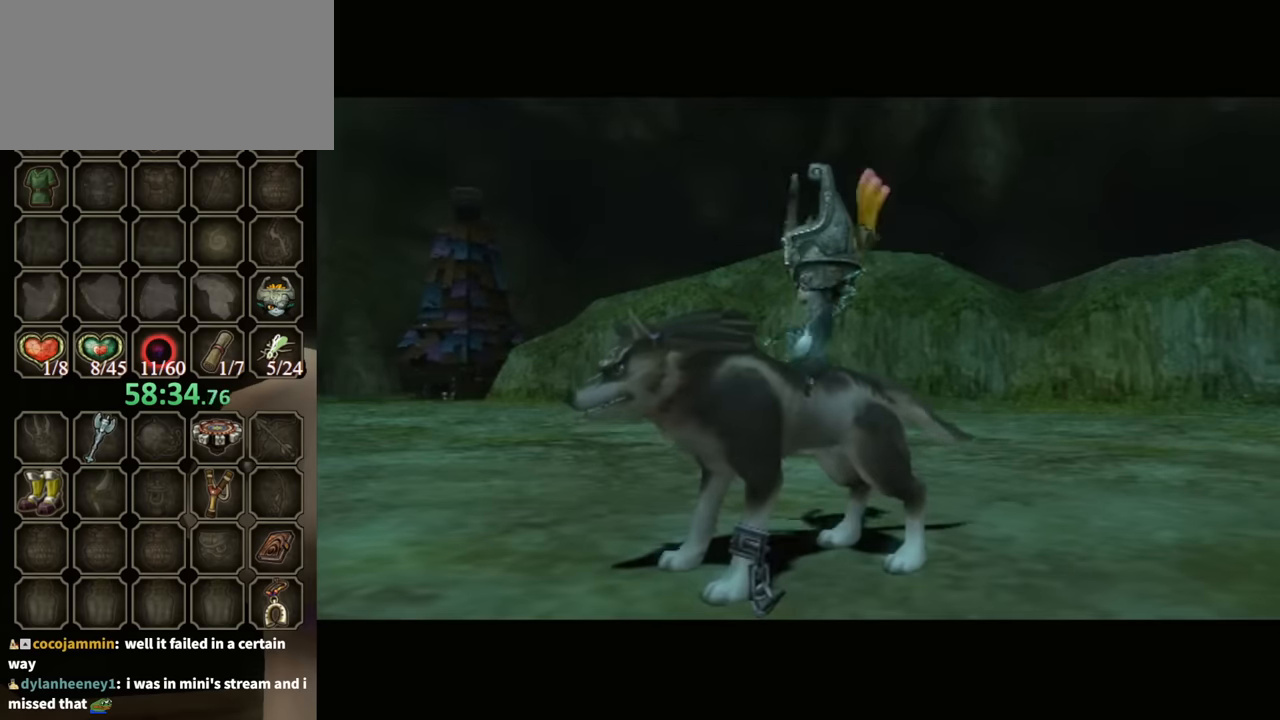
{"buttons": [], "left_stick": "center", "right_stick": "center", "events": []}
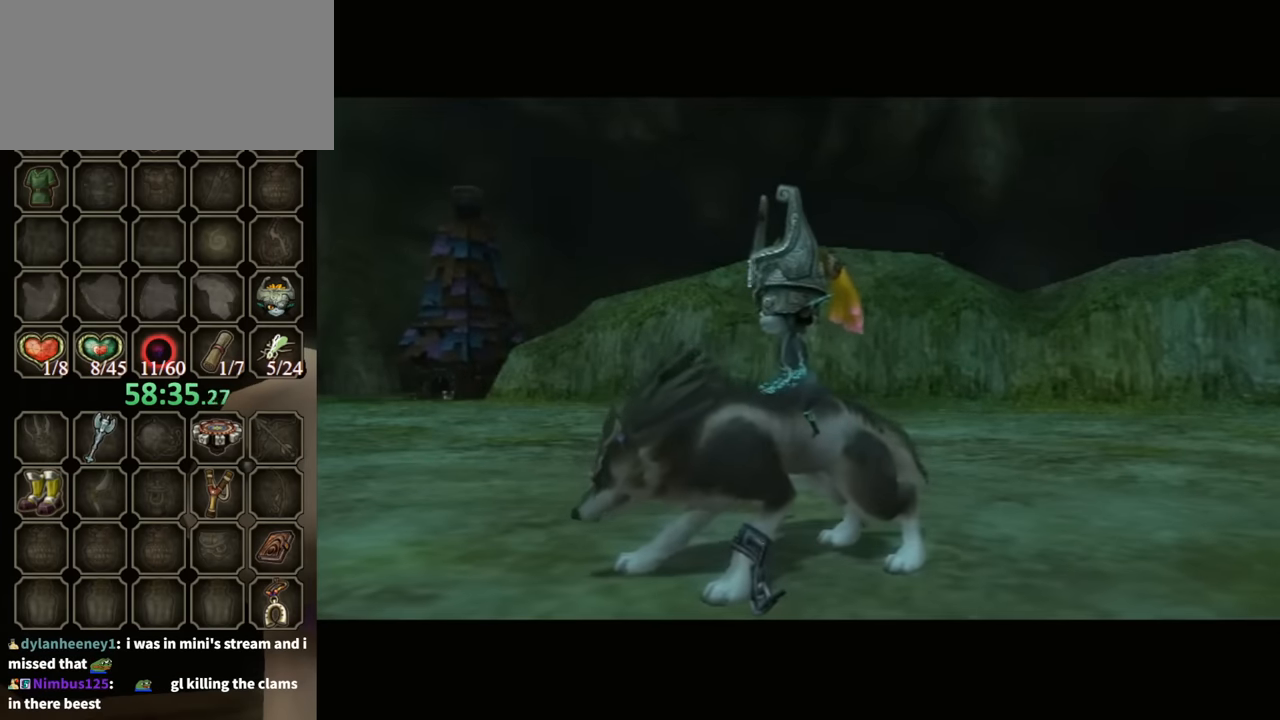
{"buttons": [], "left_stick": "center", "right_stick": "center", "events": []}
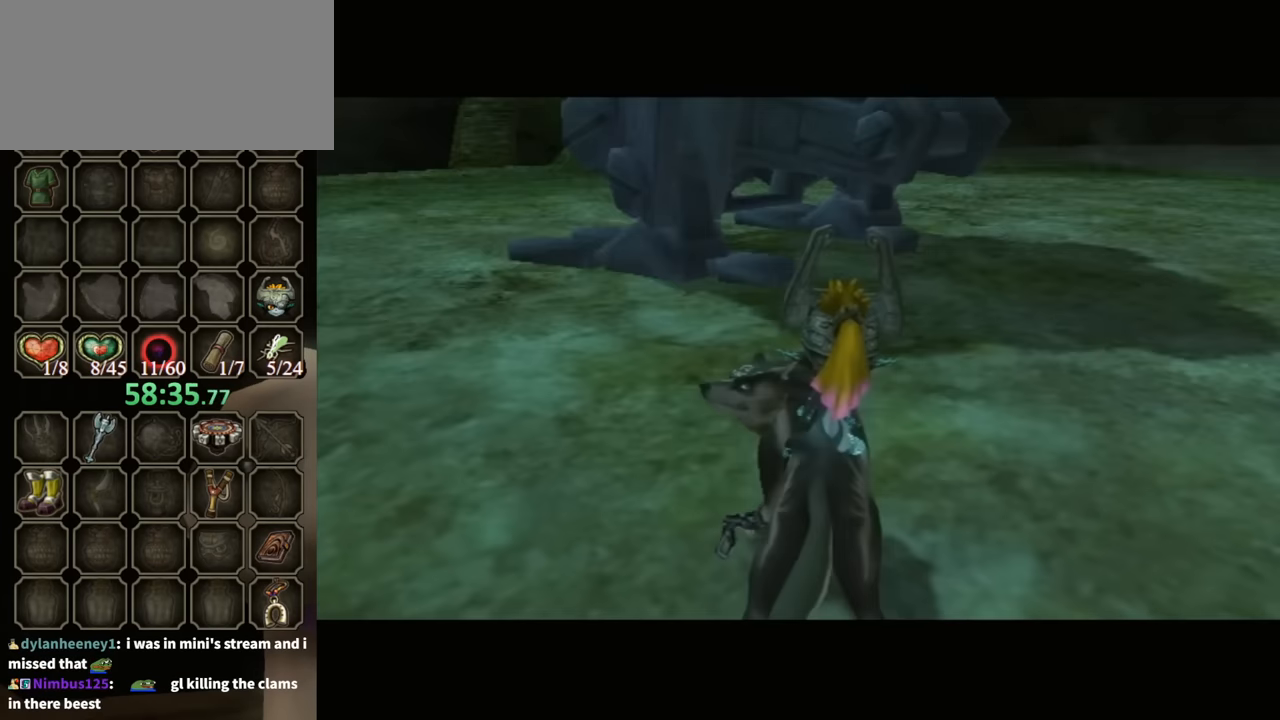
{"buttons": [], "left_stick": "up-right", "right_stick": "left", "events": [[300, "left_stick", "up-right"], [400, "right_stick", "left"]]}
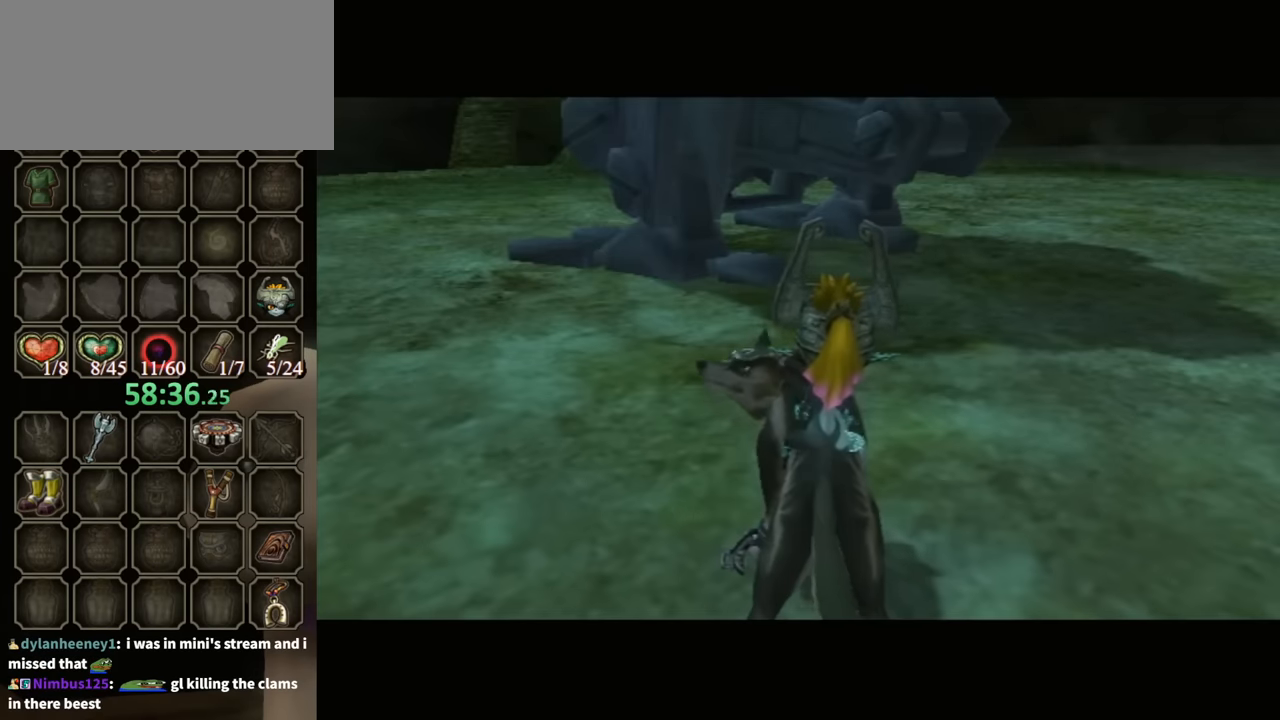
{"buttons": ["A"], "left_stick": "up", "right_stick": "center", "events": [[234, "left_stick", "up"], [334, "right_stick", "center"], [467, "A", "down"]]}
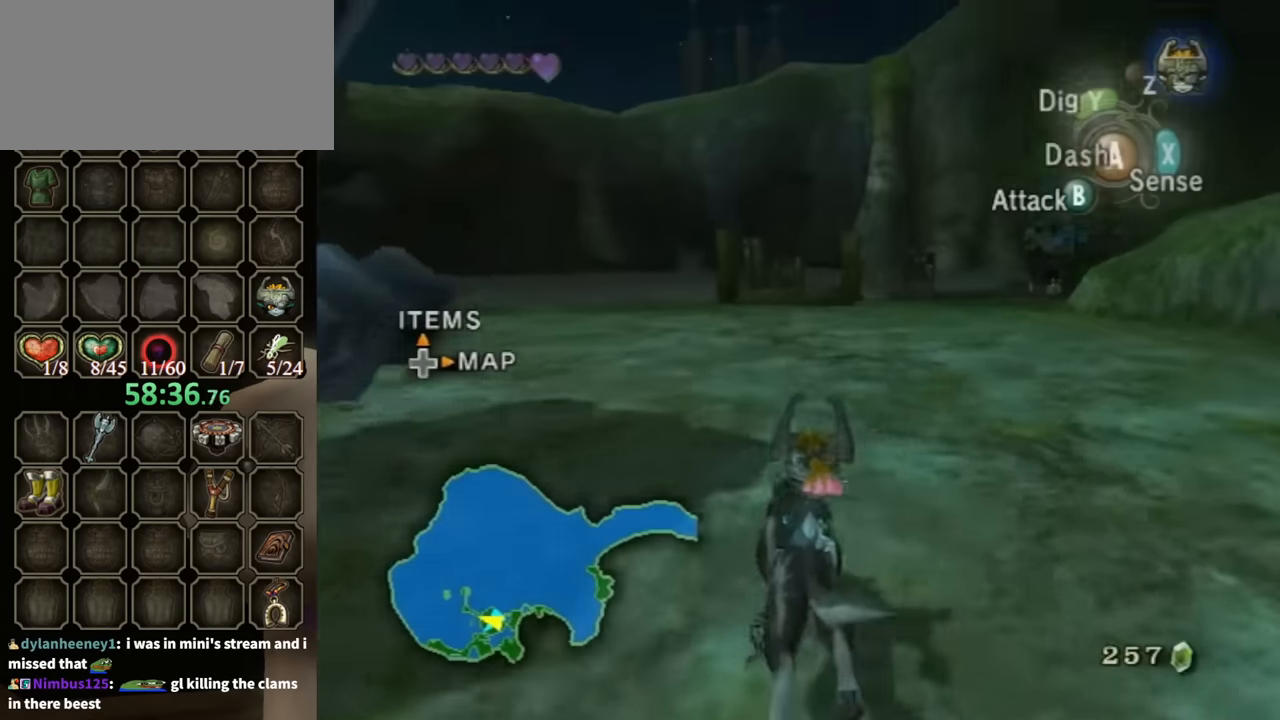
{"buttons": [], "left_stick": "up", "right_stick": "center", "events": [[67, "A", "up"], [100, "A", "down"], [234, "A", "up"]]}
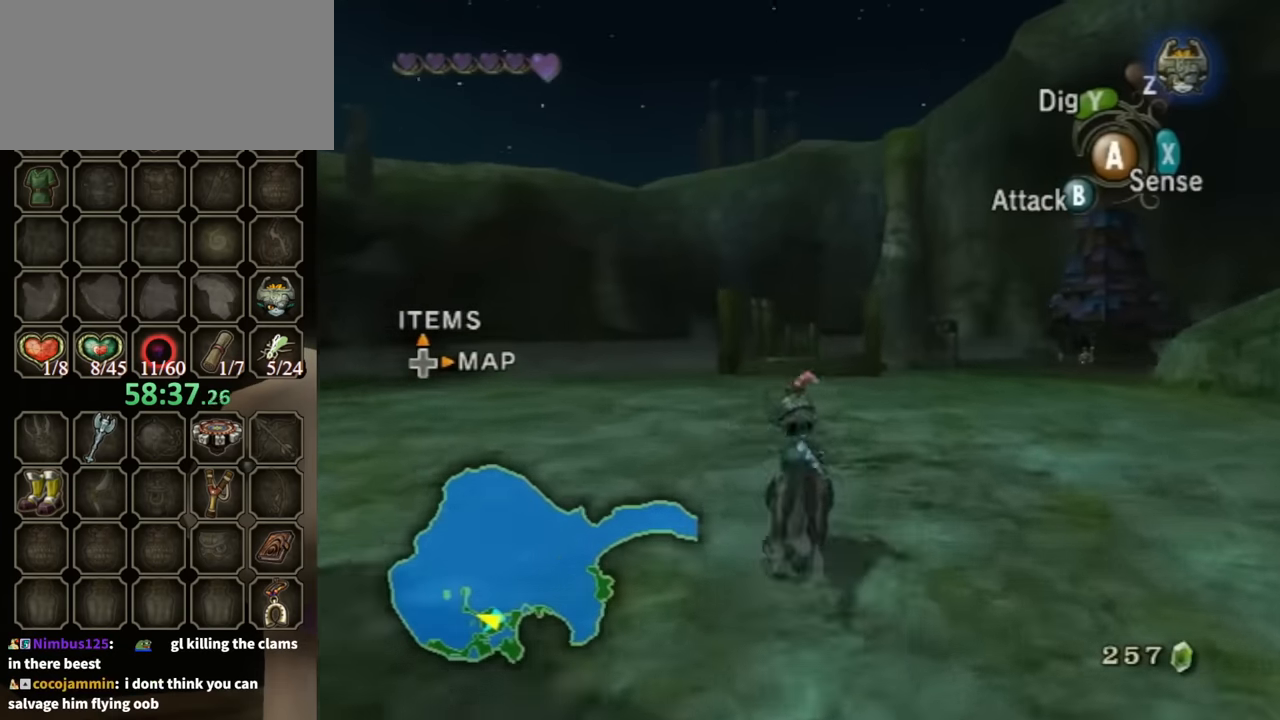
{"buttons": [], "left_stick": "up", "right_stick": "center", "events": []}
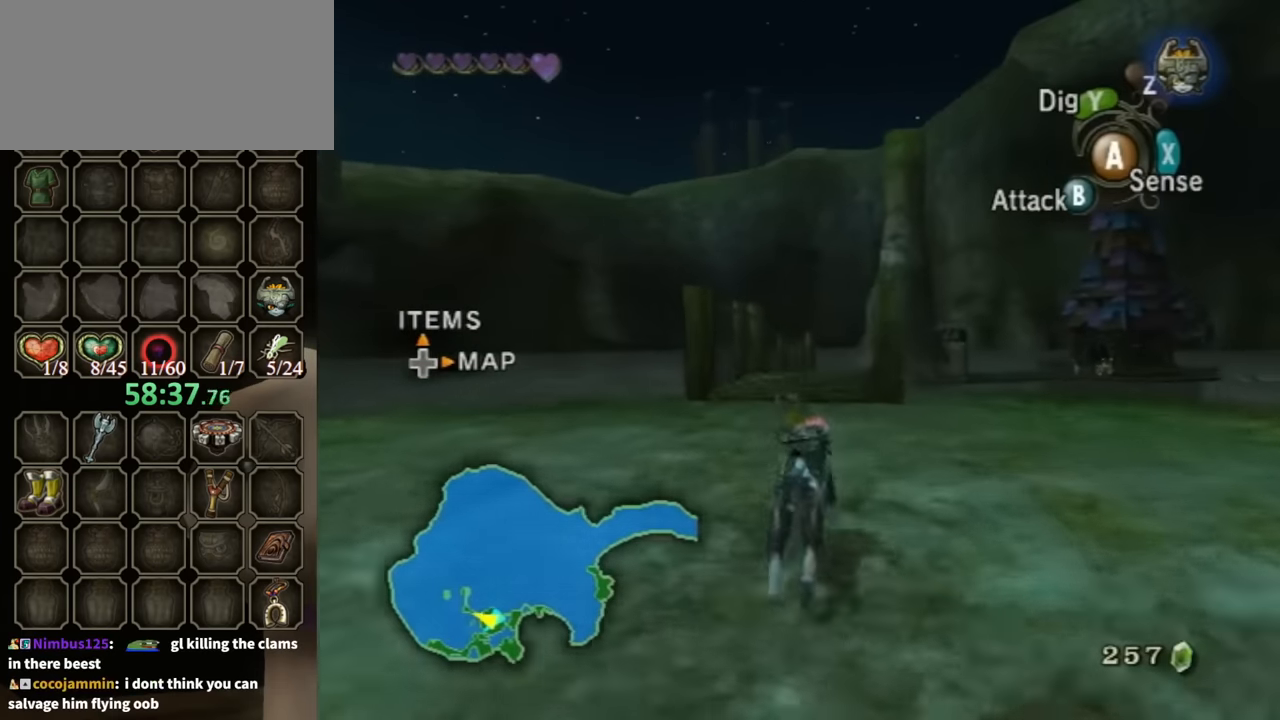
{"buttons": [], "left_stick": "up", "right_stick": "center", "events": [[434, "A", "down"], [467, "A", "up"]]}
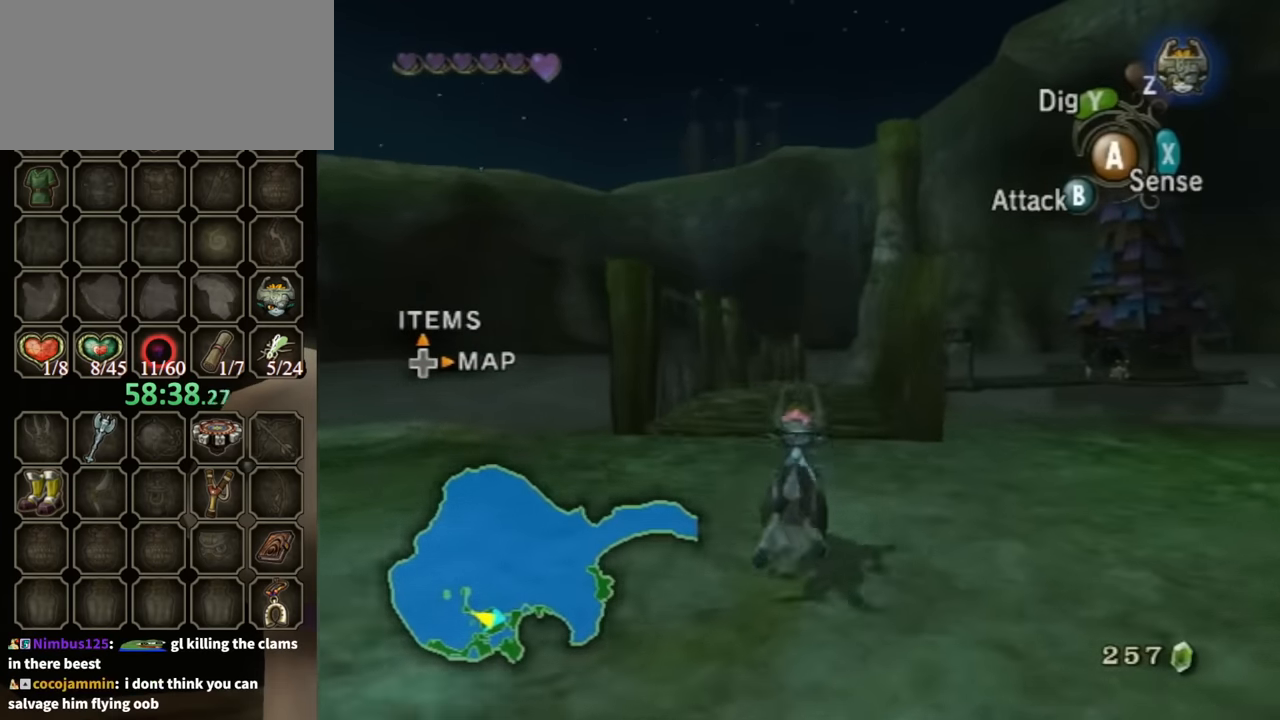
{"buttons": [], "left_stick": "up", "right_stick": "center", "events": [[67, "A", "down"], [134, "A", "up"], [234, "A", "down"], [300, "A", "up"], [400, "A", "down"], [467, "A", "up"]]}
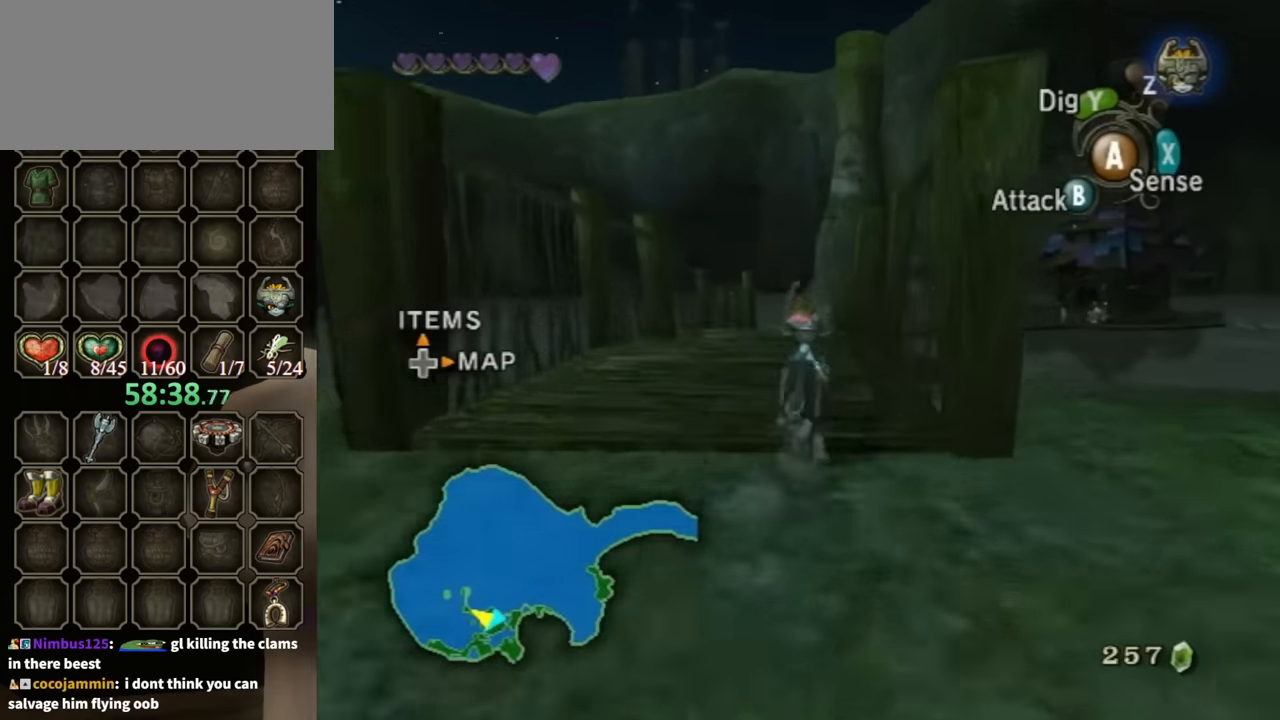
{"buttons": ["A"], "left_stick": "up", "right_stick": "center", "events": [[34, "A", "down"], [100, "A", "up"], [200, "A", "down"], [267, "A", "up"], [367, "A", "down"], [434, "A", "up"], [467, "A", "down"]]}
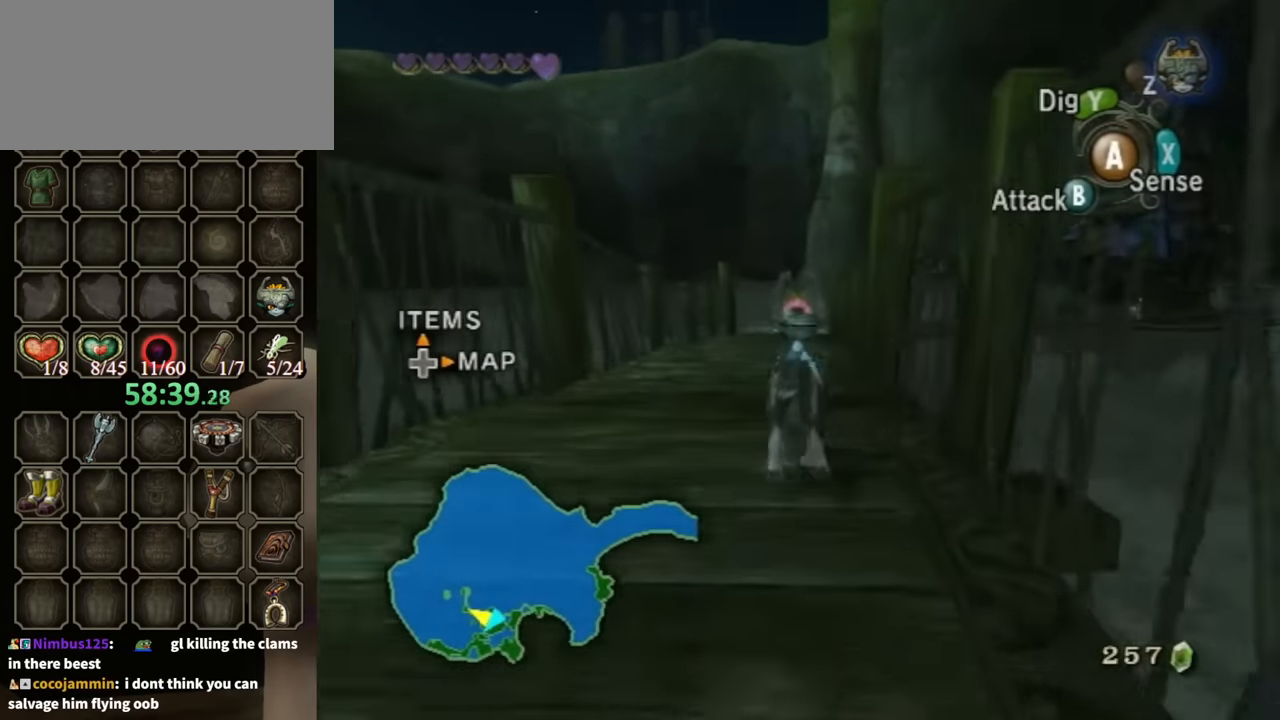
{"buttons": ["A"], "left_stick": "up", "right_stick": "center", "events": [[34, "A", "up"], [134, "A", "down"], [200, "A", "up"], [300, "A", "down"], [367, "A", "up"], [467, "A", "down"]]}
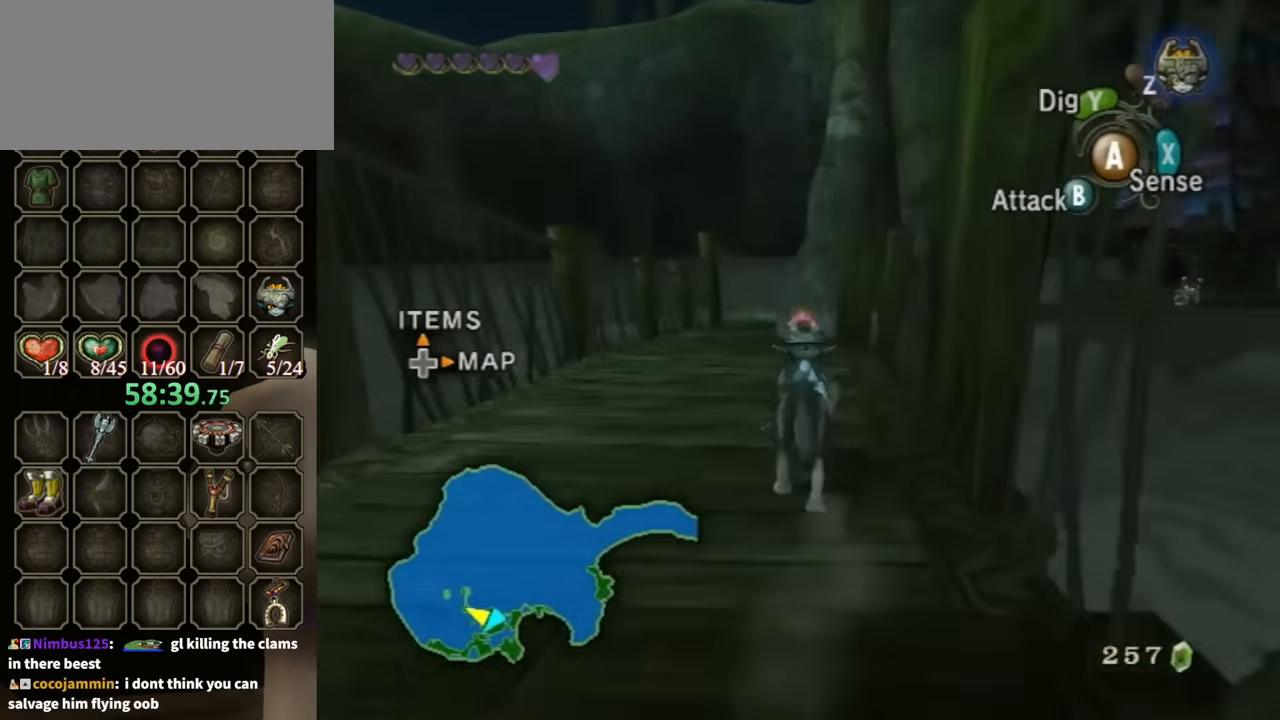
{"buttons": [], "left_stick": "up", "right_stick": "center", "events": [[67, "A", "up"]]}
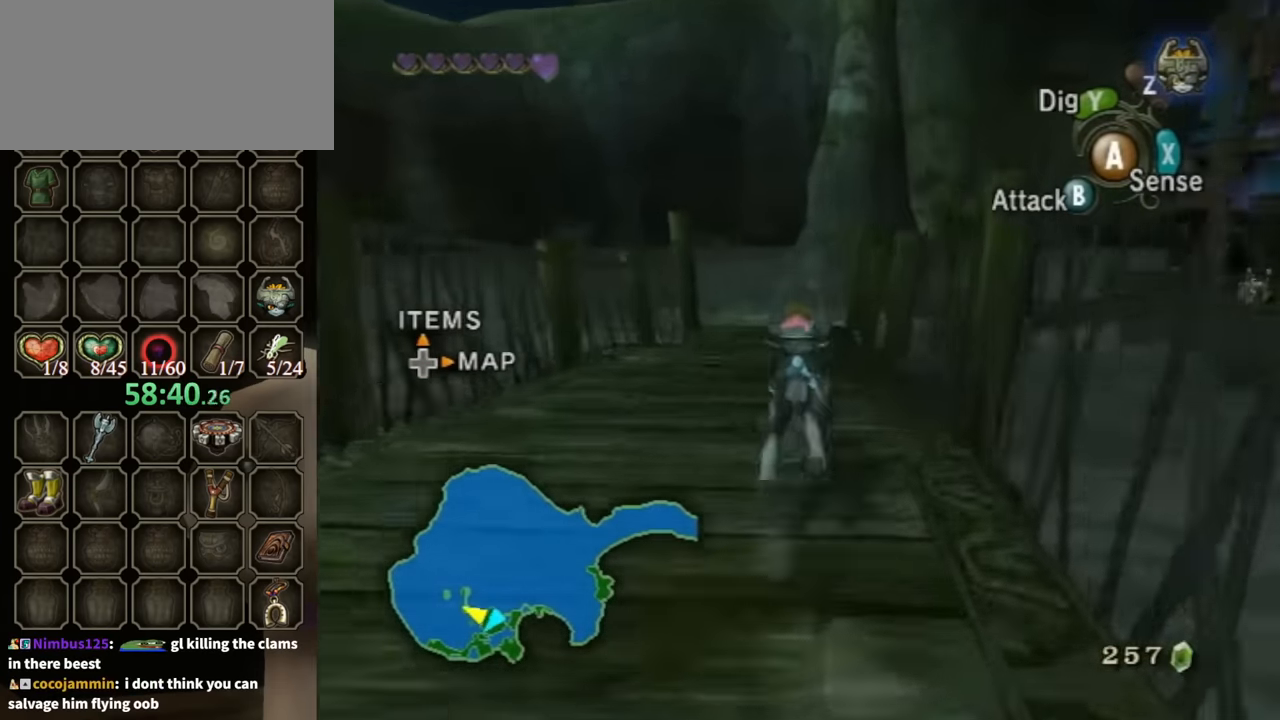
{"buttons": [], "left_stick": "up", "right_stick": "center", "events": []}
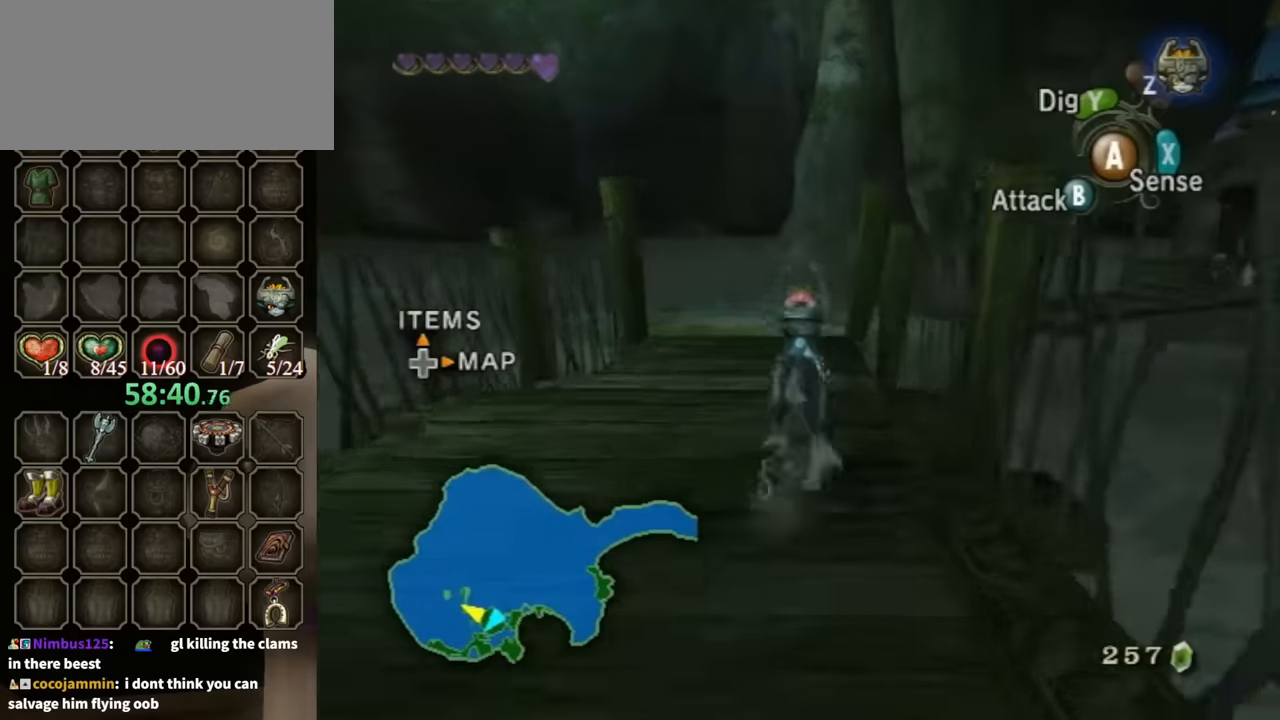
{"buttons": ["A"], "left_stick": "up", "right_stick": "center", "events": [[34, "A", "down"], [134, "A", "up"], [200, "A", "down"], [300, "A", "up"], [367, "A", "down"], [434, "A", "up"], [500, "A", "down"]]}
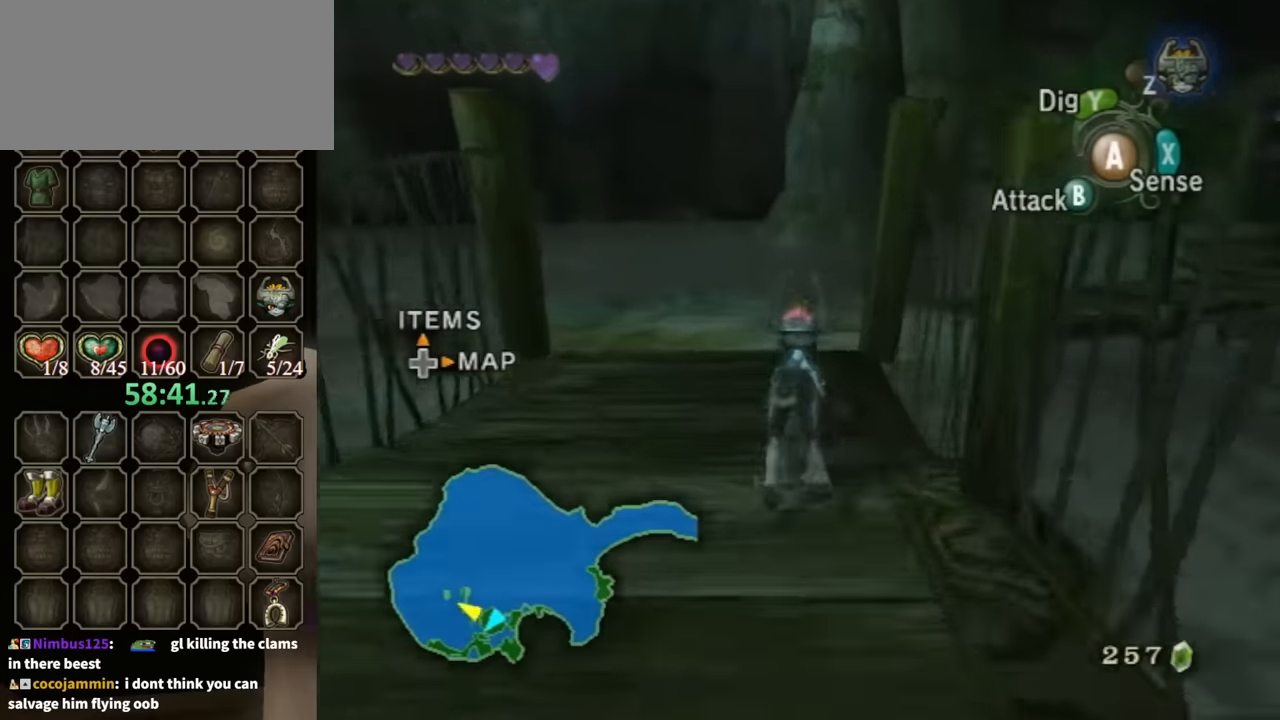
{"buttons": [], "left_stick": "up", "right_stick": "left", "events": [[100, "A", "up"], [367, "right_stick", "left"]]}
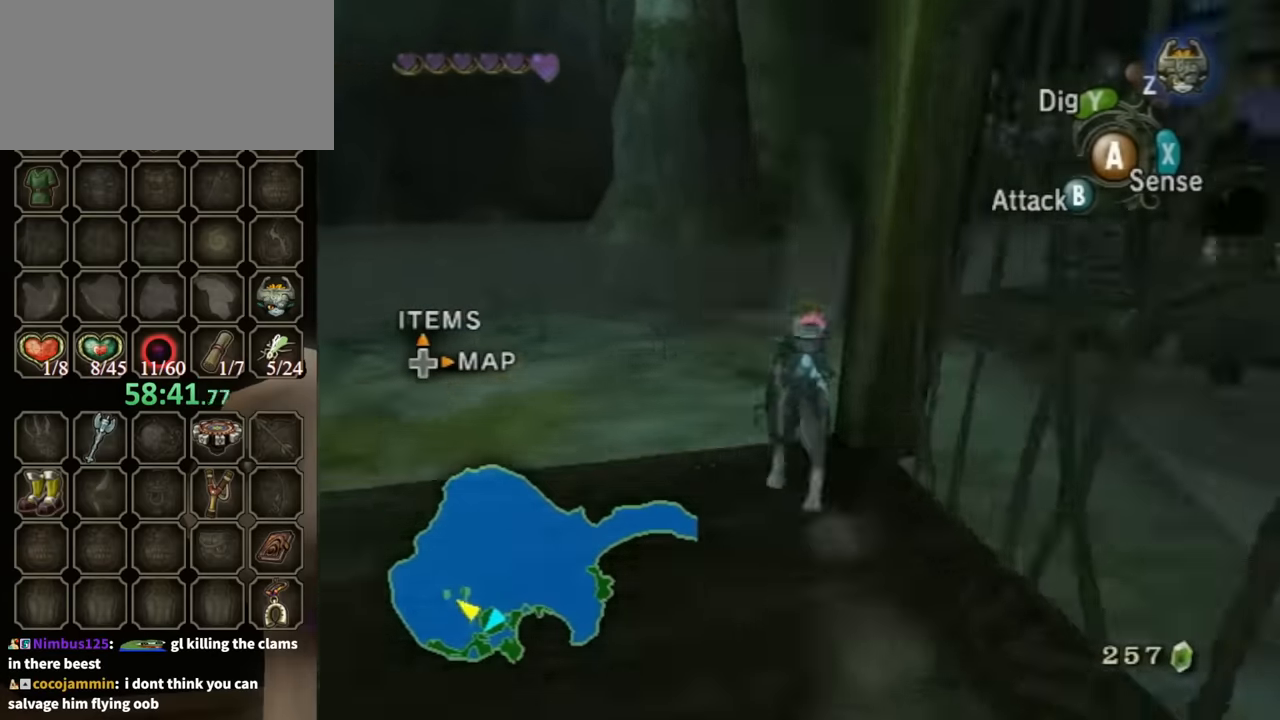
{"buttons": ["A"], "left_stick": "up", "right_stick": "center", "events": [[100, "right_stick", "center"], [500, "A", "down"]]}
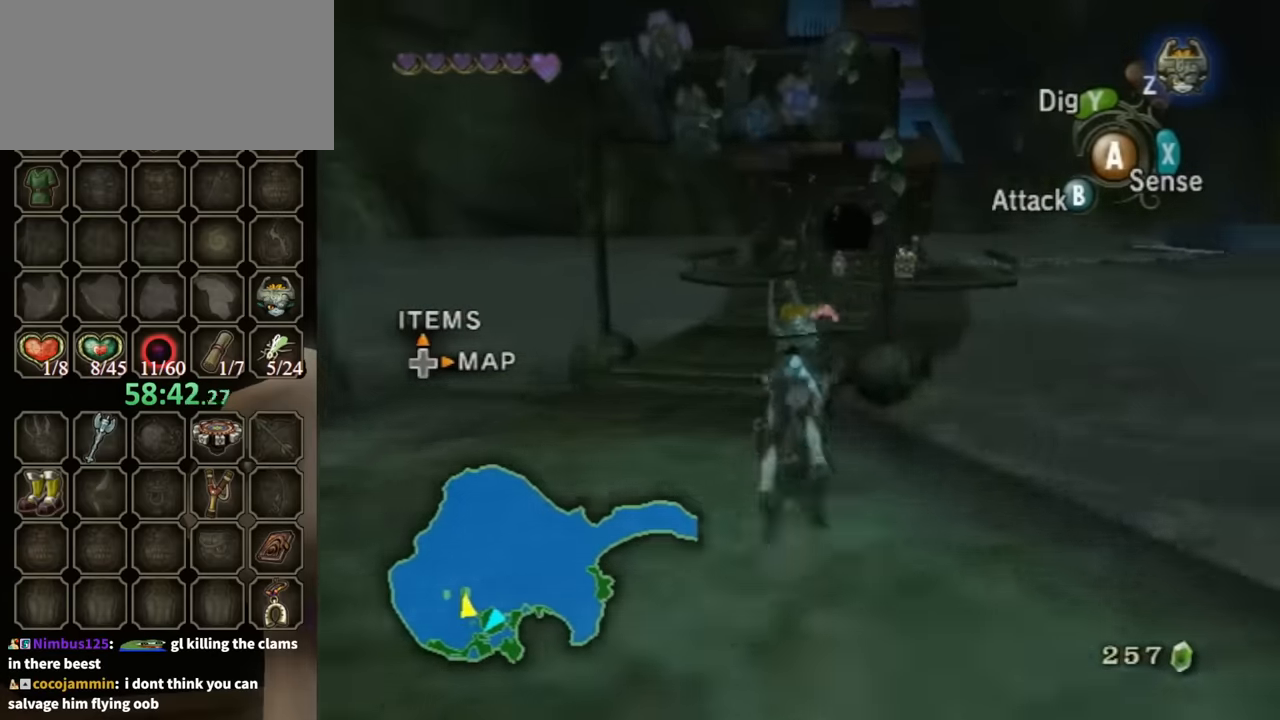
{"buttons": ["A"], "left_stick": "up", "right_stick": "center", "events": [[100, "A", "up"], [167, "A", "down"], [234, "A", "up"], [267, "A", "down"], [400, "A", "up"], [467, "A", "down"]]}
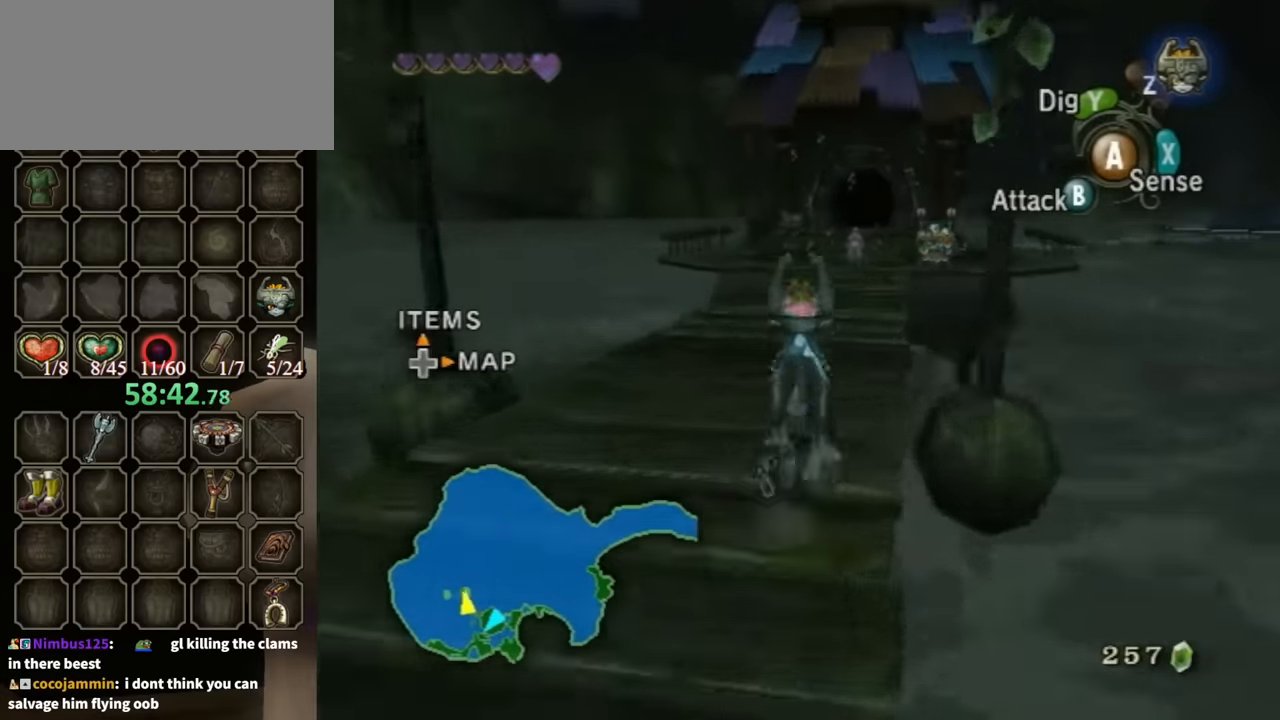
{"buttons": [], "left_stick": "up", "right_stick": "center", "events": [[34, "A", "up"], [100, "A", "down"], [167, "A", "up"], [267, "A", "down"], [334, "A", "up"]]}
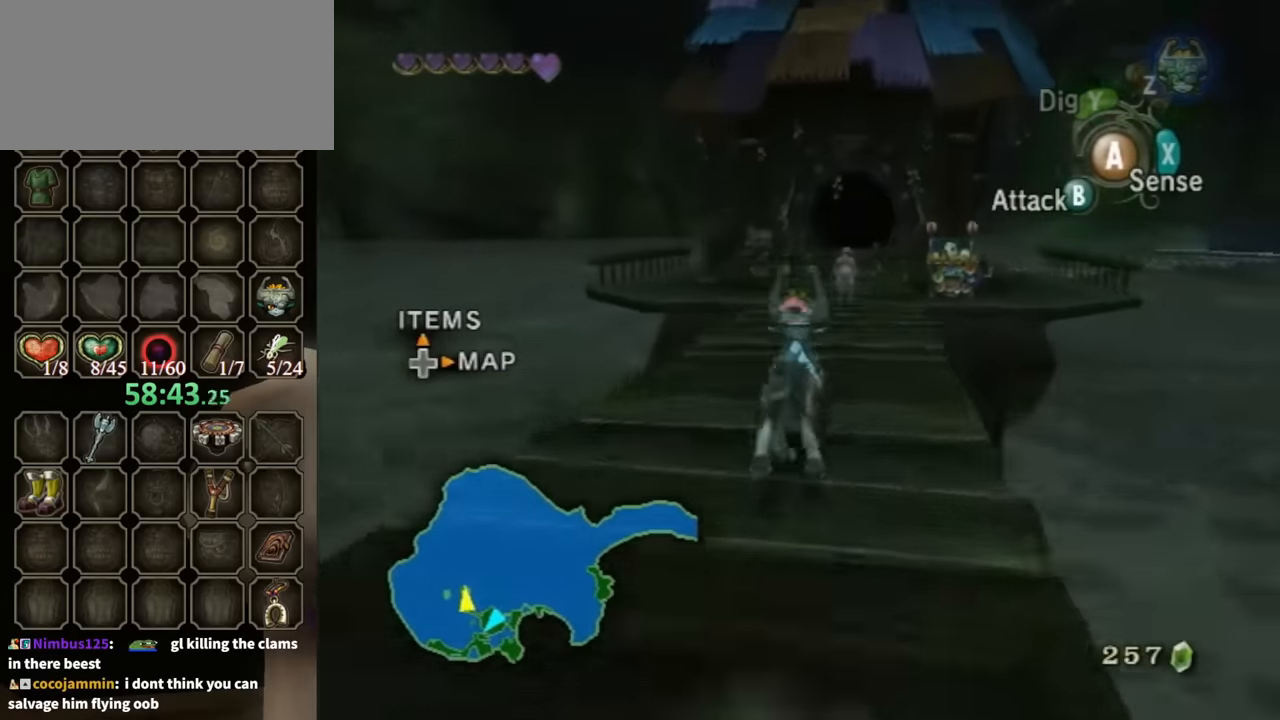
{"buttons": [], "left_stick": "up", "right_stick": "center", "events": []}
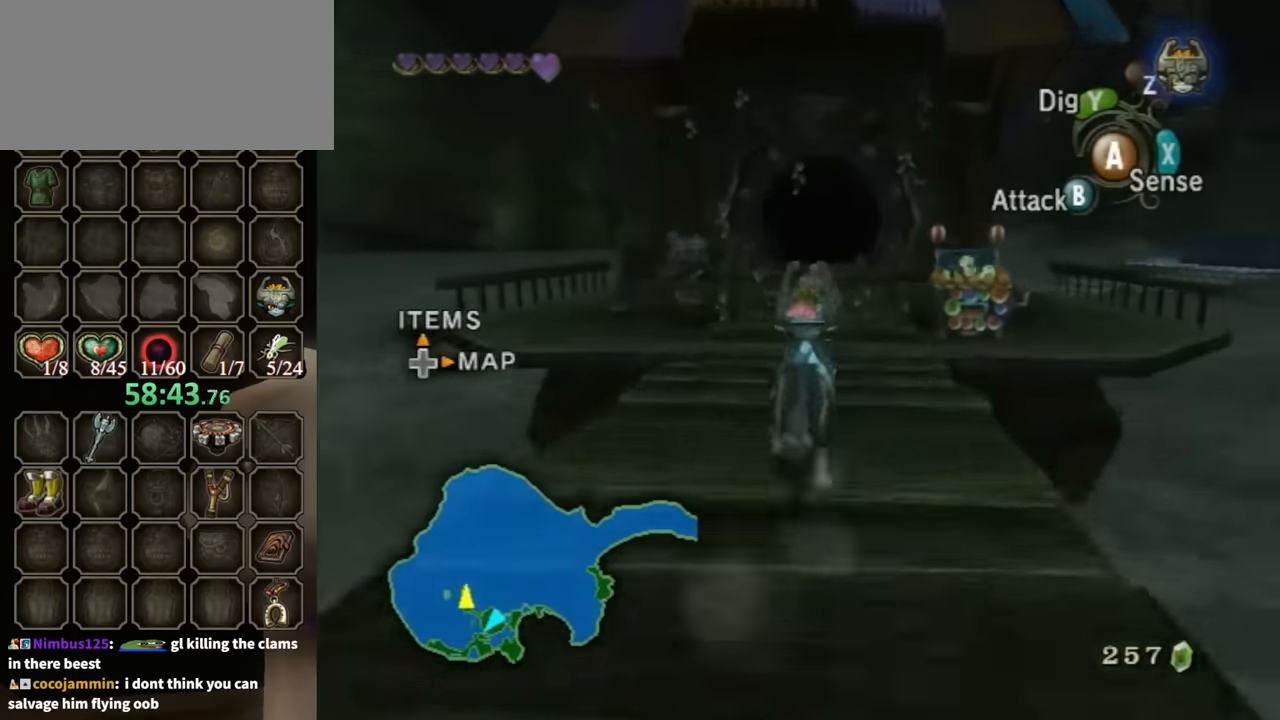
{"buttons": ["Y", "R1"], "left_stick": "center", "right_stick": "center", "events": [[334, "R1", "down"], [400, "Y", "down"], [500, "left_stick", "center"]]}
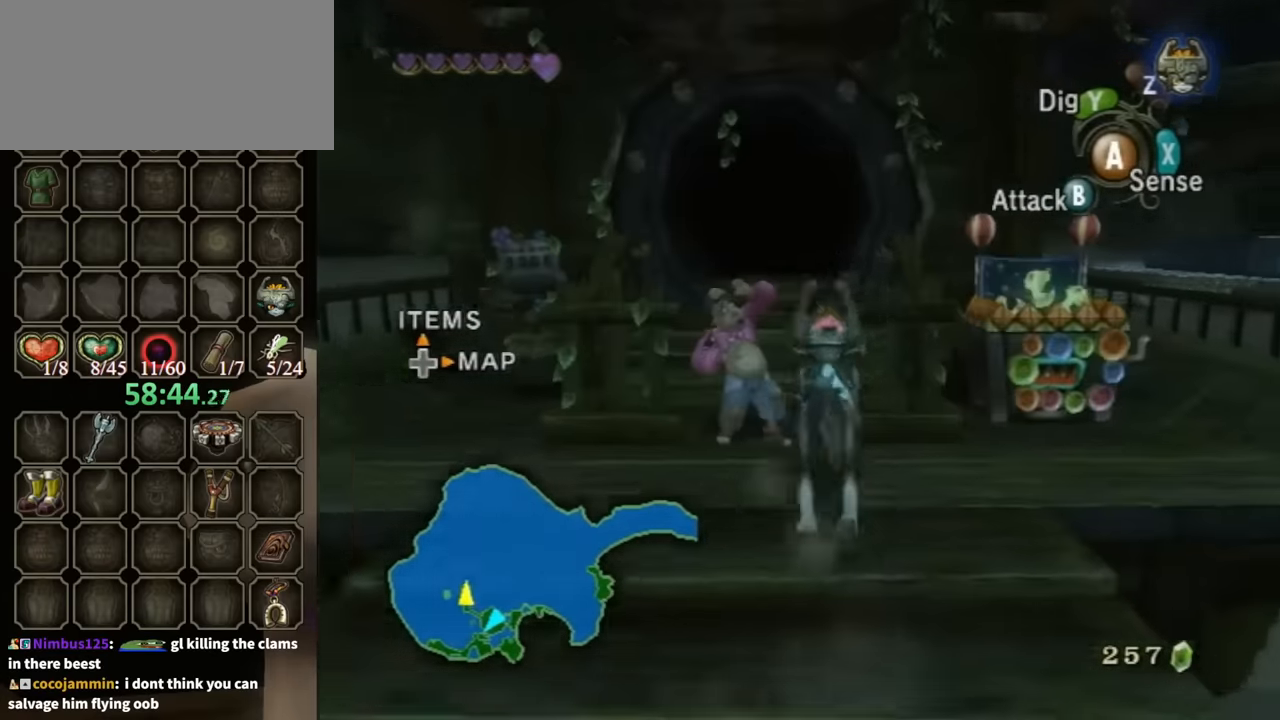
{"buttons": [], "left_stick": "center", "right_stick": "center", "events": [[34, "R1", "up"], [34, "Y", "up"]]}
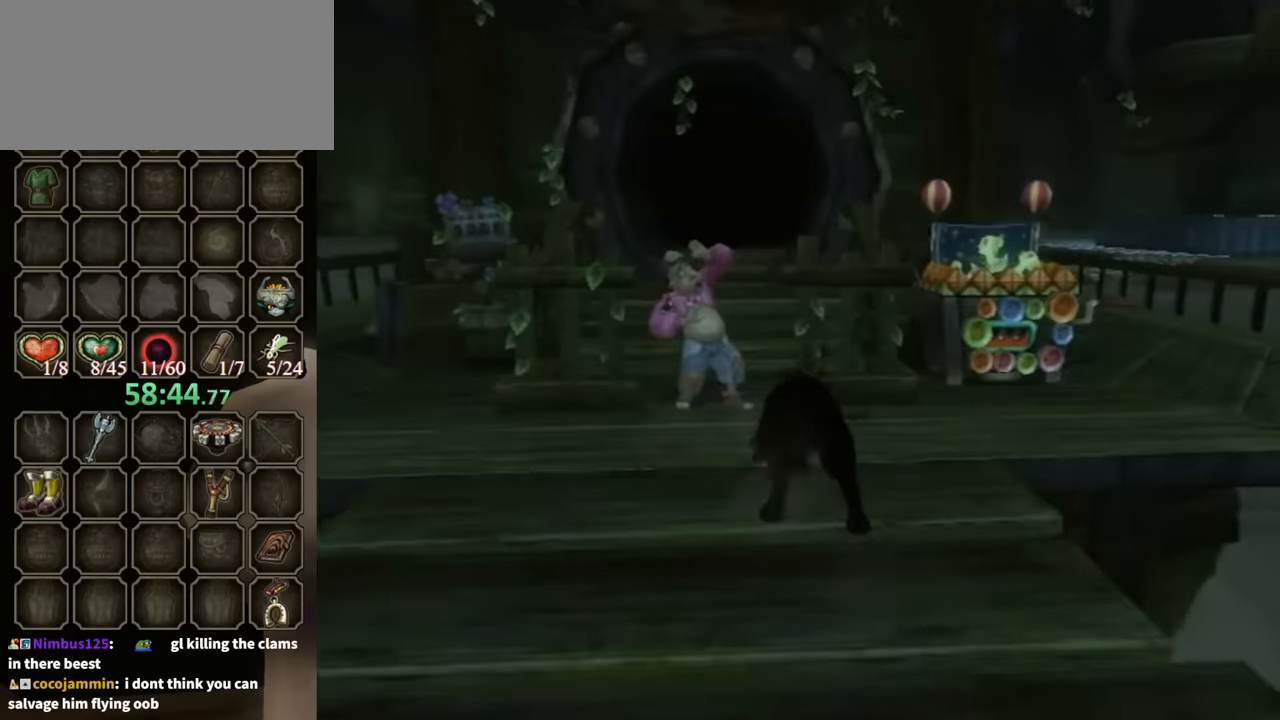
{"buttons": [], "left_stick": "up-left", "right_stick": "center", "events": [[134, "left_stick", "up"], [200, "left_stick", "up-left"]]}
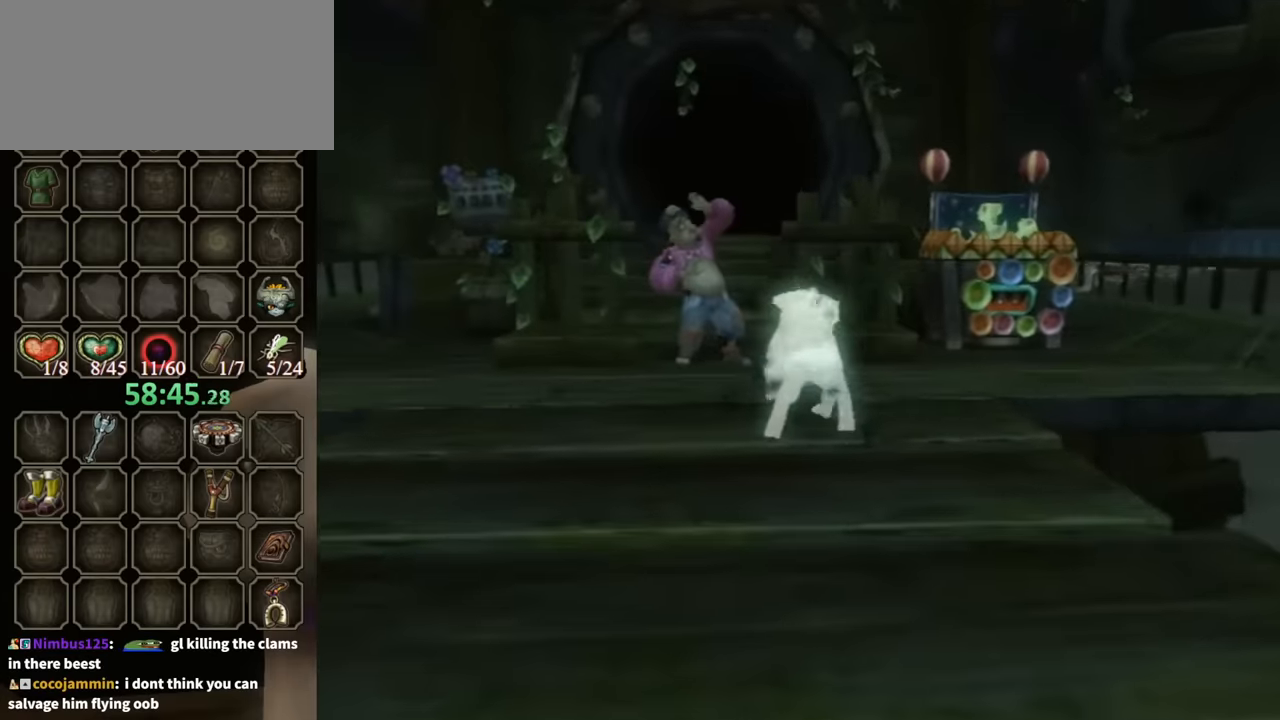
{"buttons": [], "left_stick": "up-left", "right_stick": "center", "events": []}
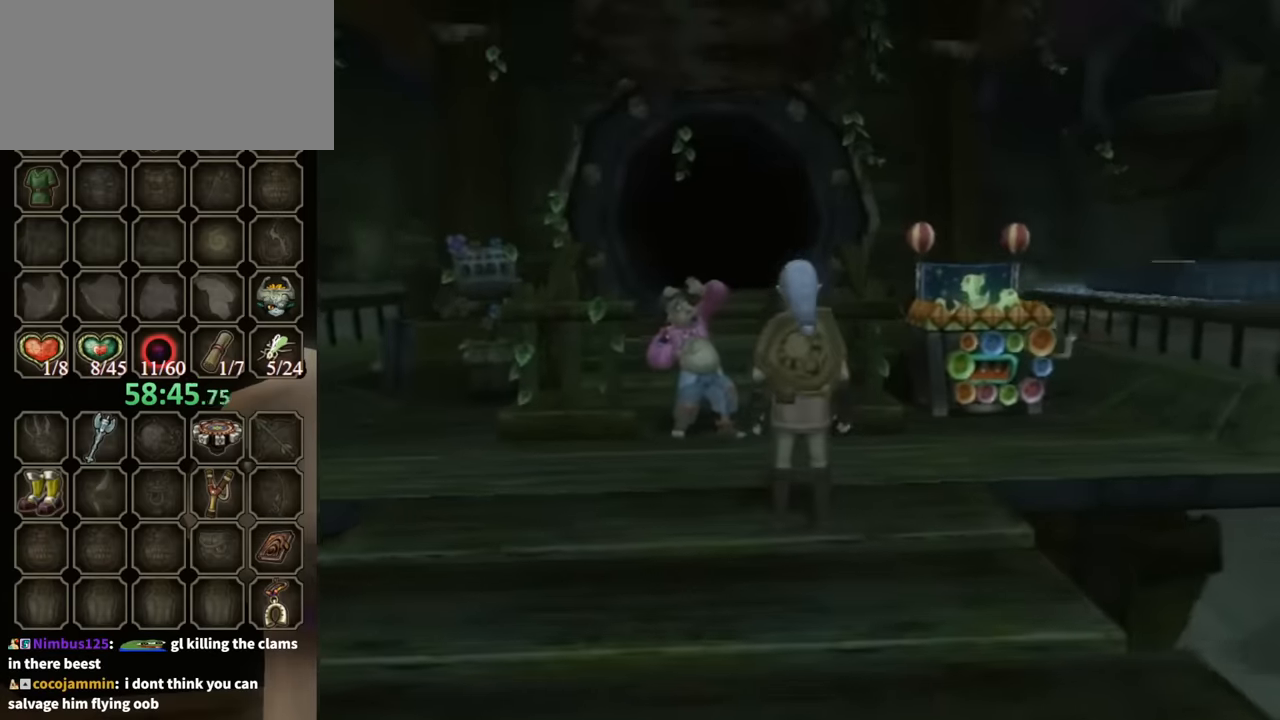
{"buttons": [], "left_stick": "up", "right_stick": "center", "events": [[367, "left_stick", "up"]]}
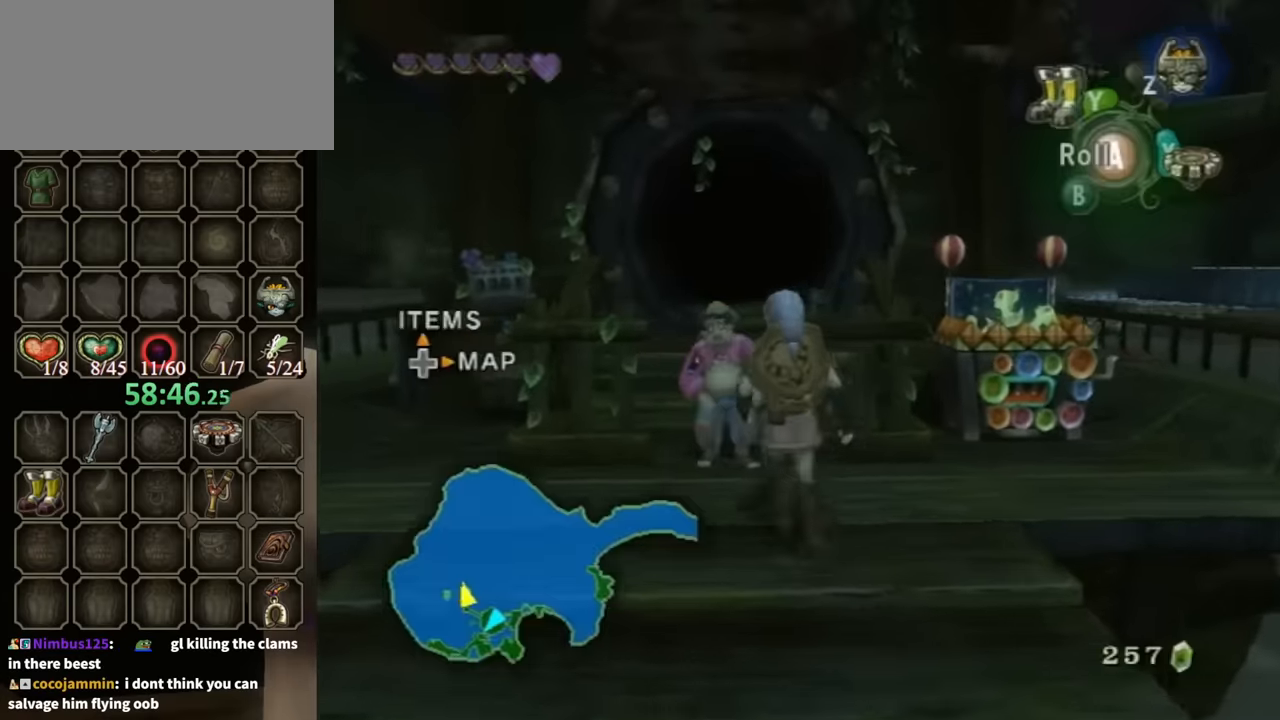
{"buttons": [], "left_stick": "center", "right_stick": "center", "events": [[34, "left_stick", "center"], [134, "DPAD_UP", "down"], [234, "DPAD_UP", "up"]]}
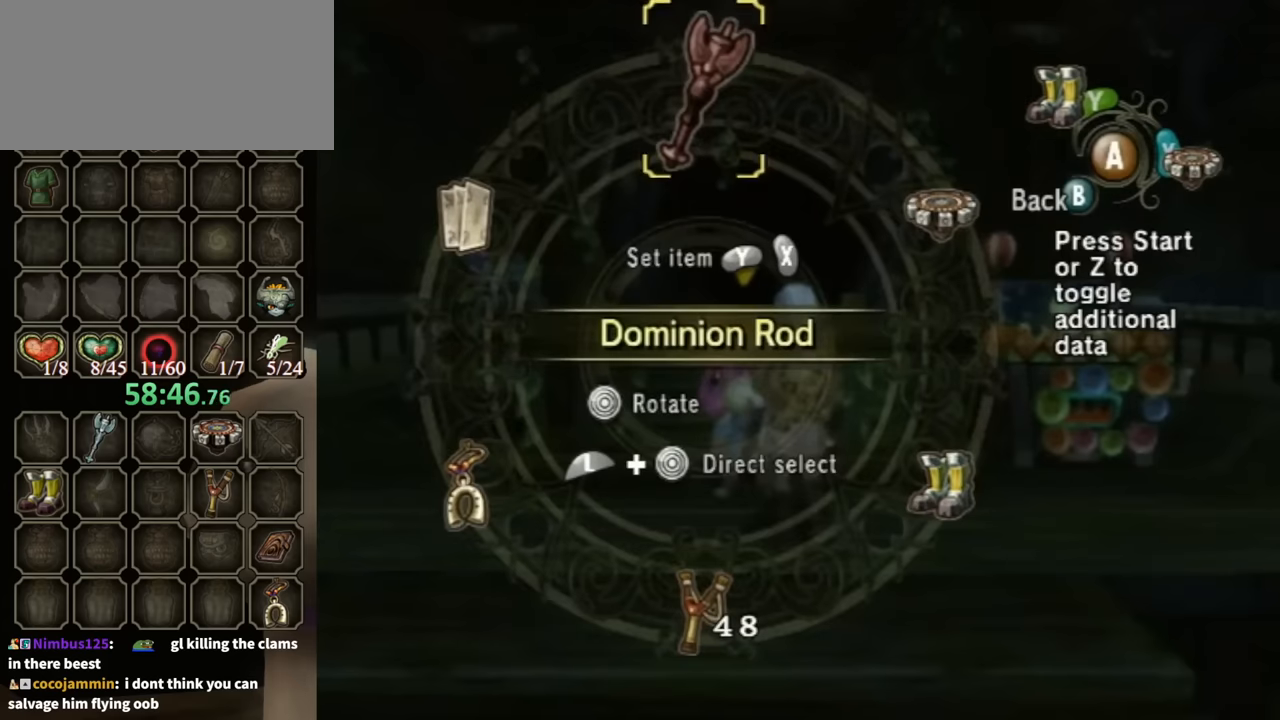
{"buttons": [], "left_stick": "up-left", "right_stick": "center", "events": [[400, "left_stick", "up-left"]]}
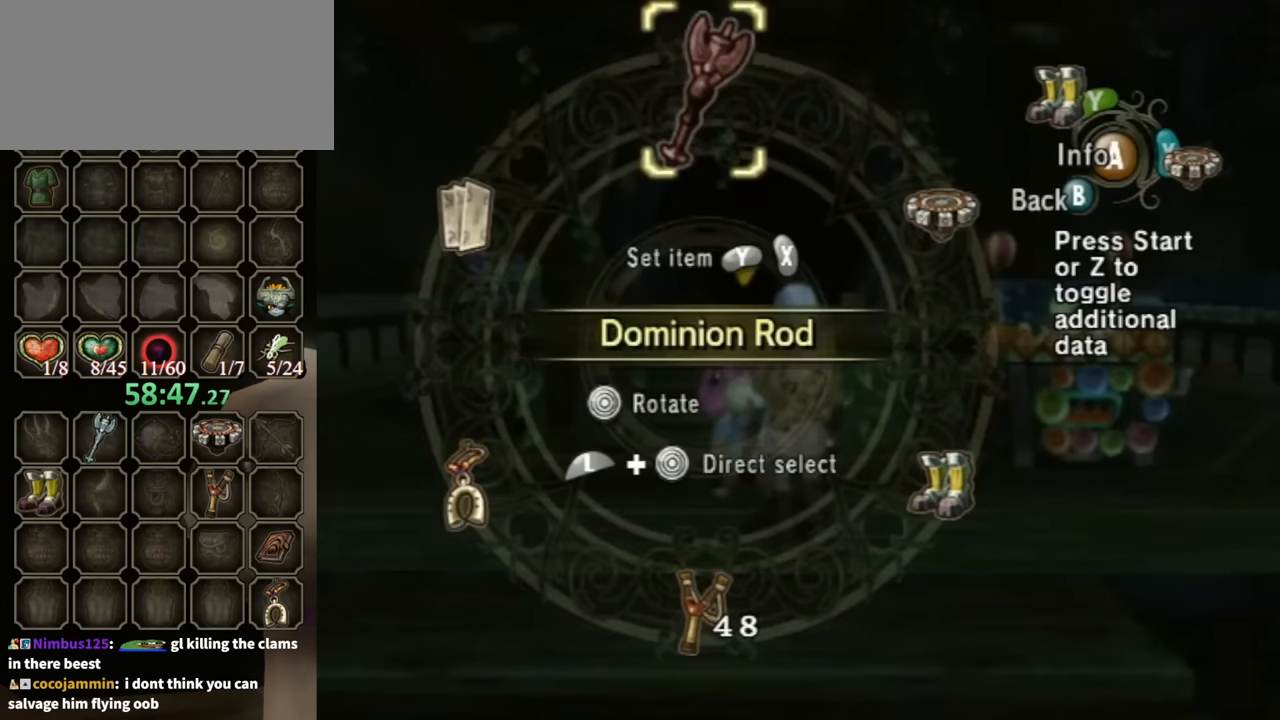
{"buttons": [], "left_stick": "up", "right_stick": "center", "events": [[67, "left_stick", "center"], [100, "Y", "down"], [167, "Y", "up"], [234, "Y", "down"], [300, "Y", "up"], [334, "B", "down"], [467, "left_stick", "up"], [500, "B", "up"]]}